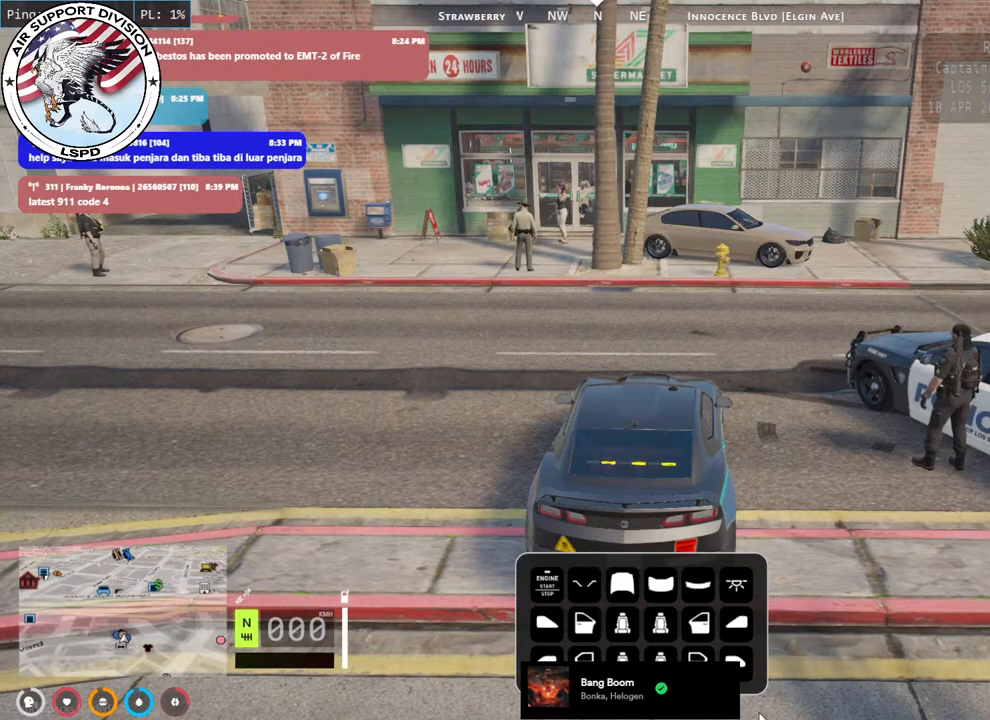
Gameplay with keyboard and mouse; each line is a JSON object with the keys and mouse buttons held at the frame after it. "events" lists presses ("down") and releases ("up") of "a", "ctrl", "d", "e", "q", "s", "shift", "space", "w", "mouse_left", "mouse_wheel", "mouse_right", "mouse_mb4" and "mouse_mb5" between this image and that frame as [ms after this image, input, new state], when the widget could be followed in between. "mouse_left", "mouse_wheel", "mouse_right", "mouse_mb4", "mouse_mb5" = the "left", "wheel", "right", "mb4", "mb5" buttons of the "mouse" list. No other keys are recorded. "wheel" means that the mouse wheel is clicked or scrolled. Mouse movement is not recorded.
{"keys": [], "mouse": [], "events": []}
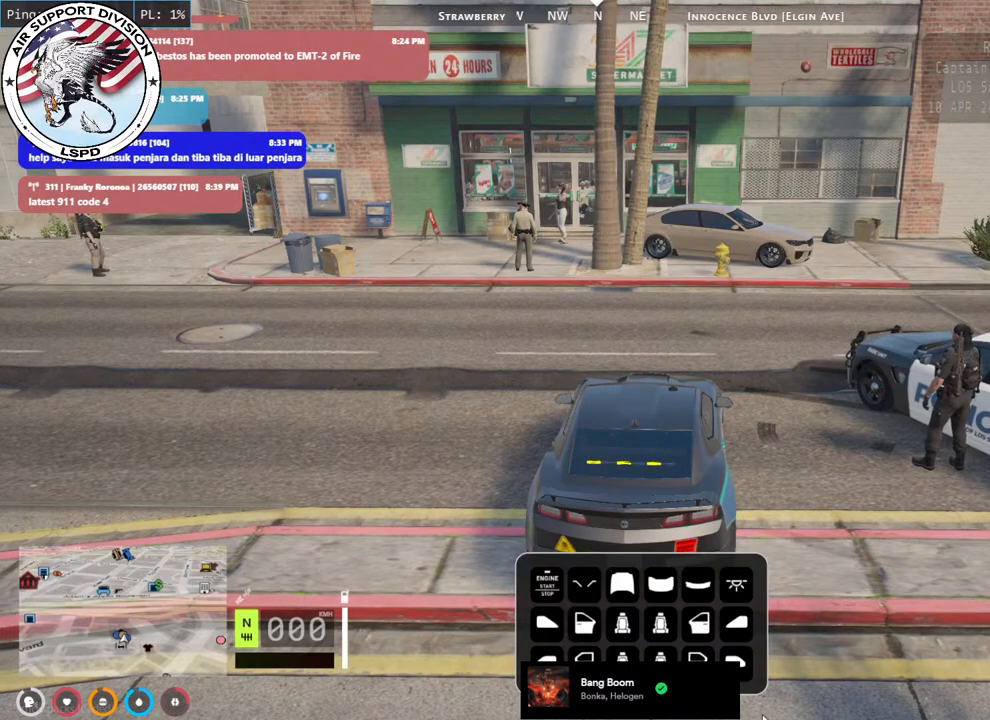
{"keys": [], "mouse": [], "events": []}
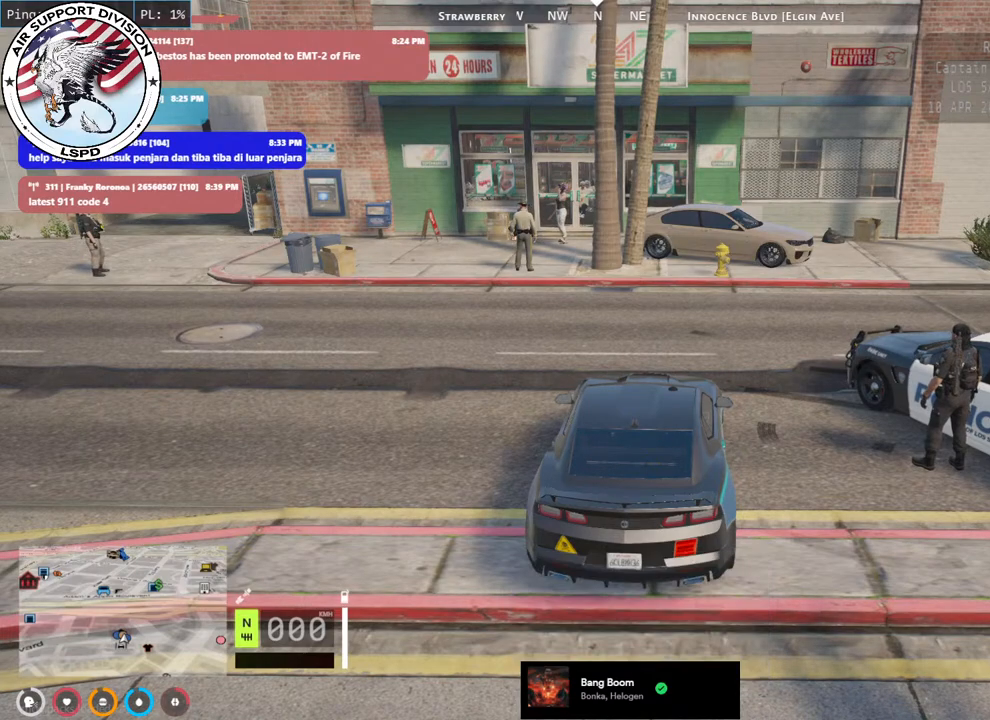
{"keys": [], "mouse": [], "events": []}
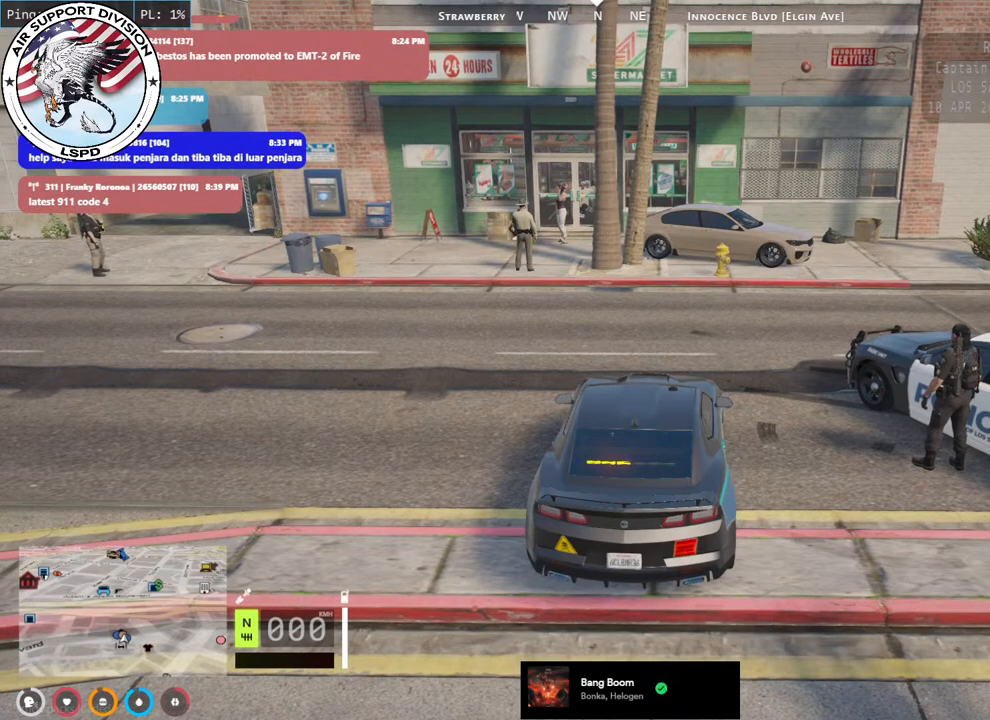
{"keys": [], "mouse": [], "events": []}
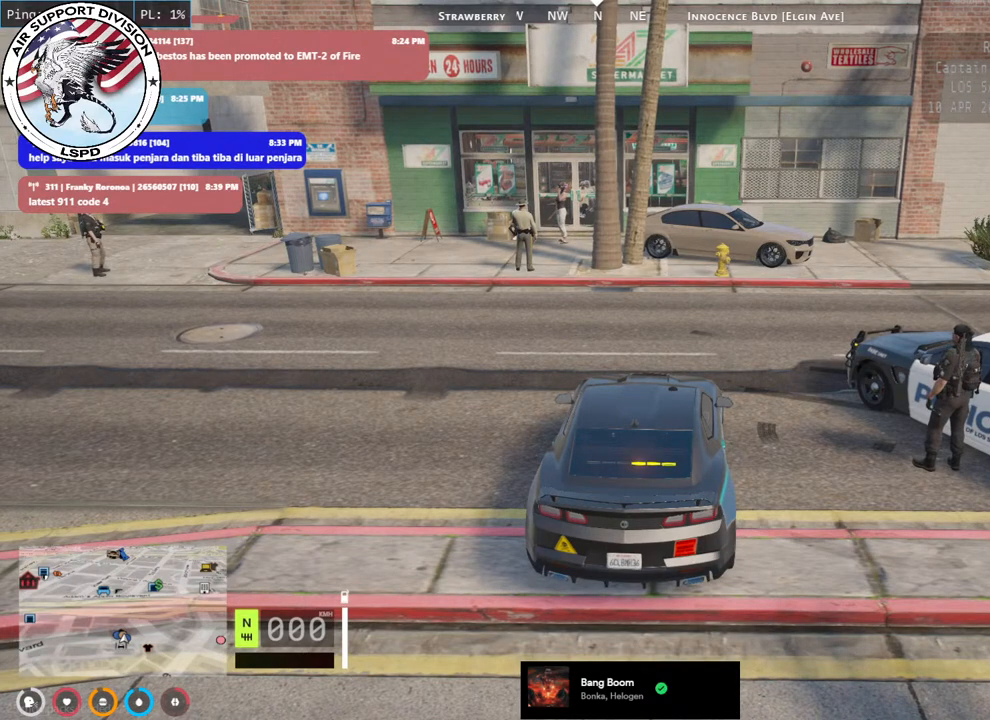
{"keys": ["d", "s"], "mouse": [], "events": [[317, "d", "down"], [350, "s", "down"]]}
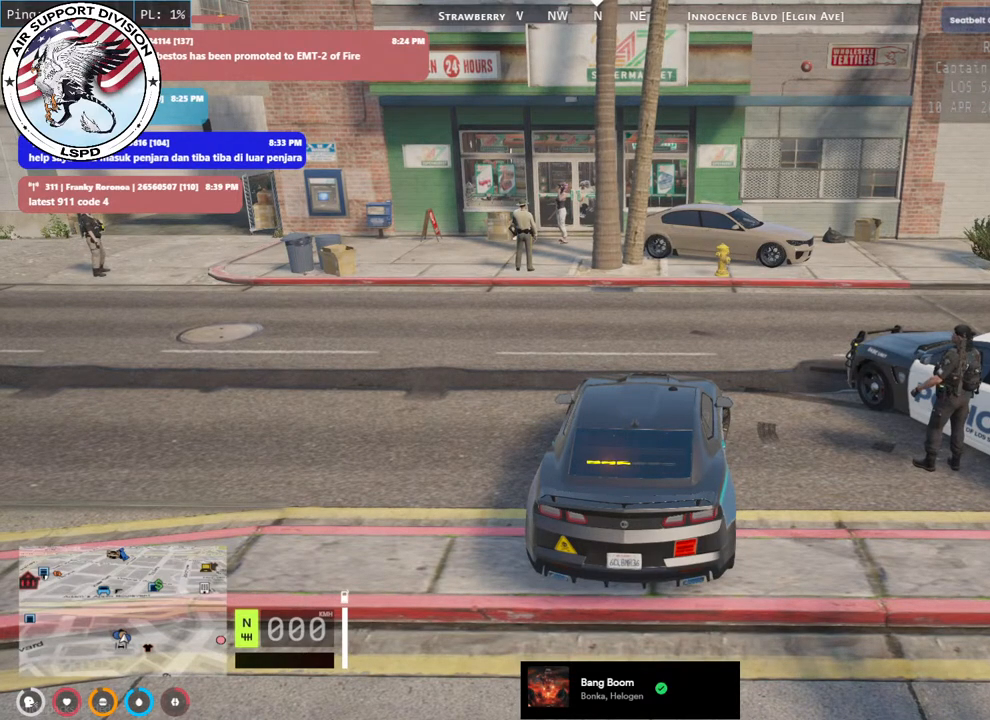
{"keys": ["s"], "mouse": [], "events": [[83, "d", "up"]]}
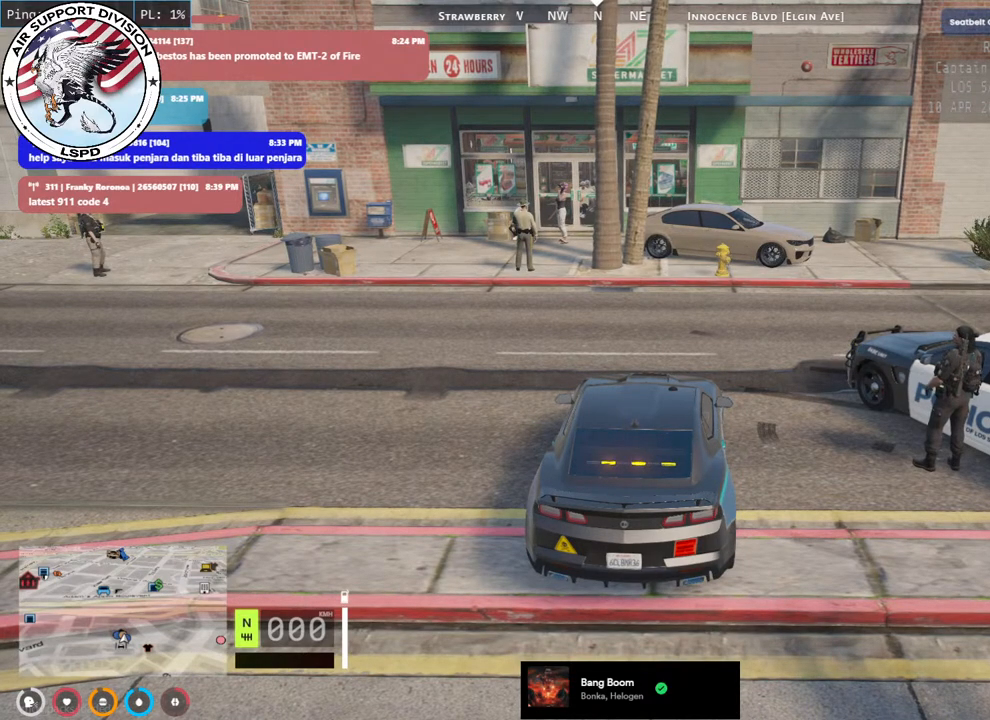
{"keys": ["s"], "mouse": [], "events": []}
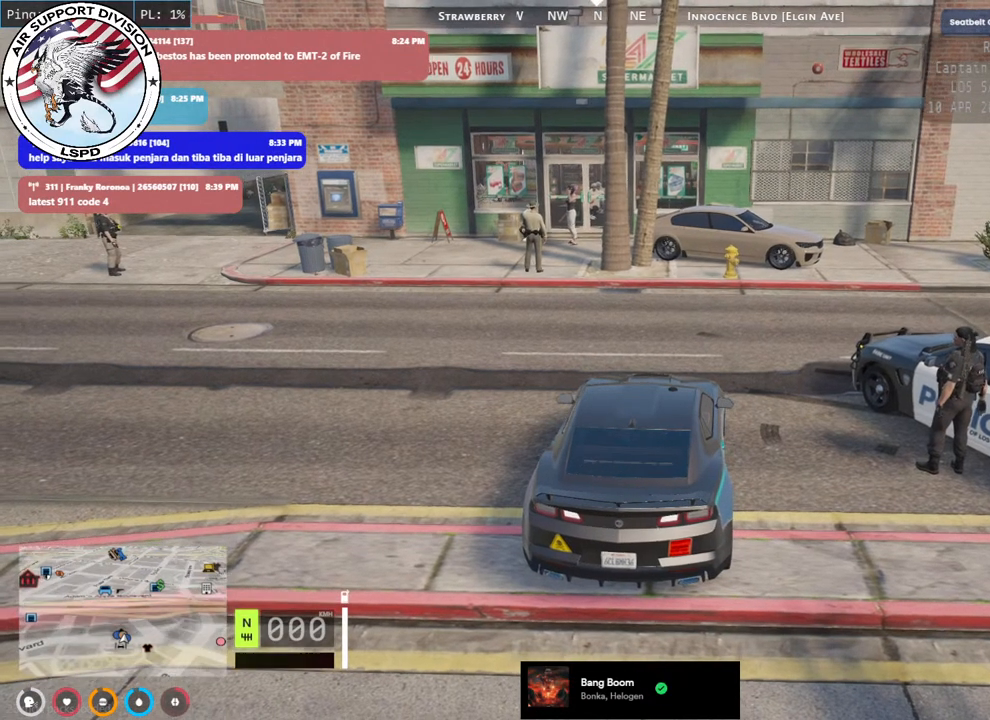
{"keys": [], "mouse": [], "events": [[133, "s", "up"]]}
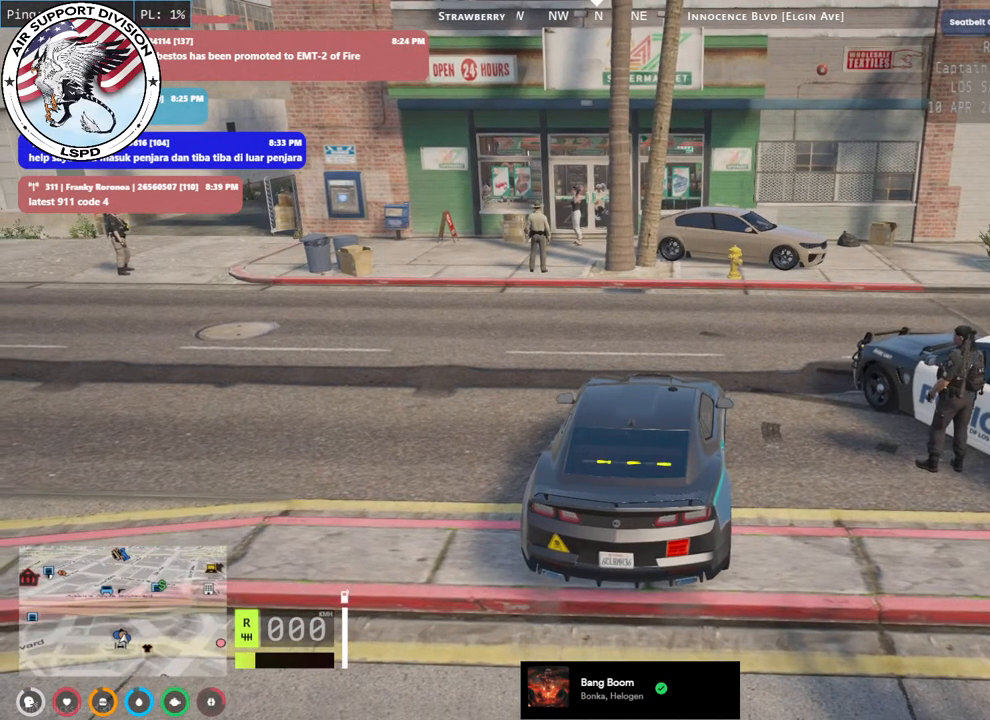
{"keys": [], "mouse": [], "events": []}
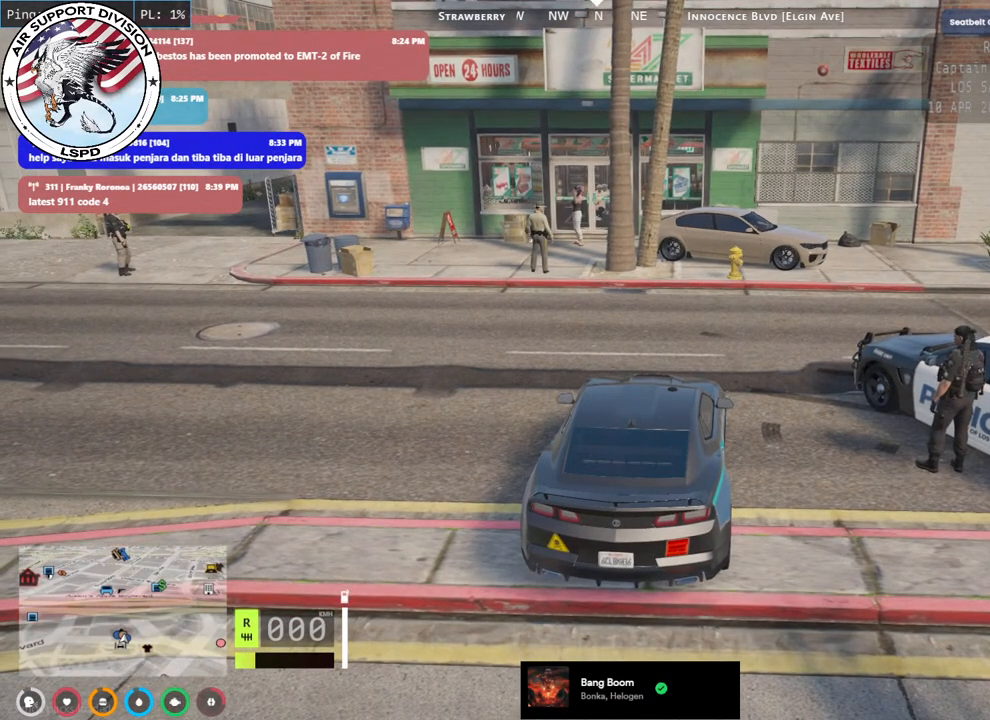
{"keys": [], "mouse": [], "events": []}
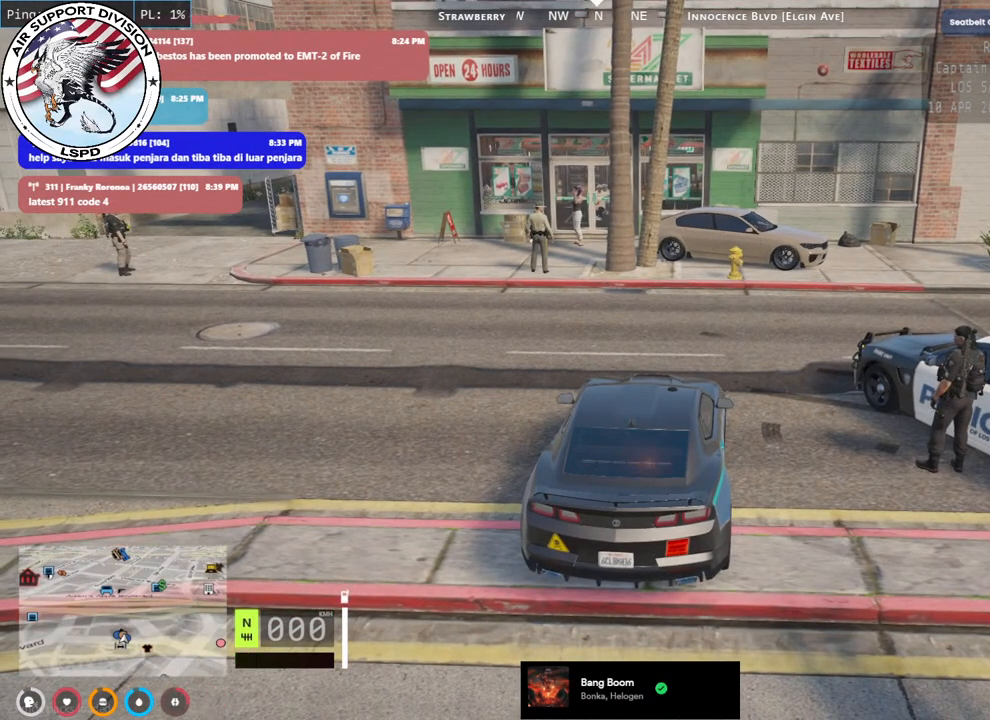
{"keys": ["s"], "mouse": [], "events": [[133, "d", "down"], [133, "s", "down"], [433, "d", "up"]]}
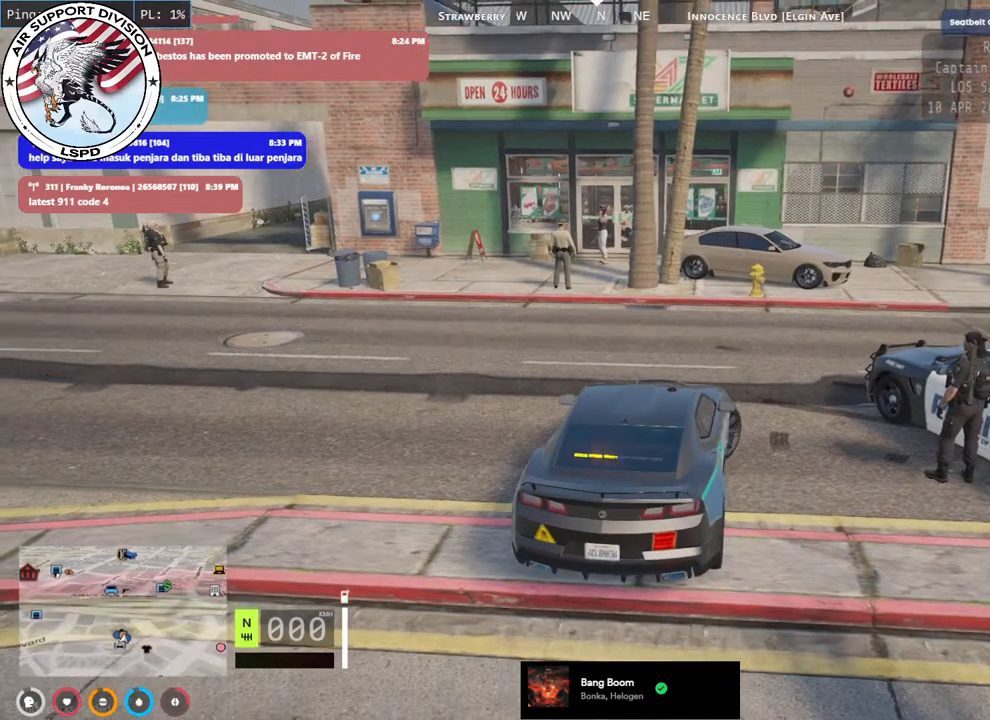
{"keys": ["s"], "mouse": [], "events": []}
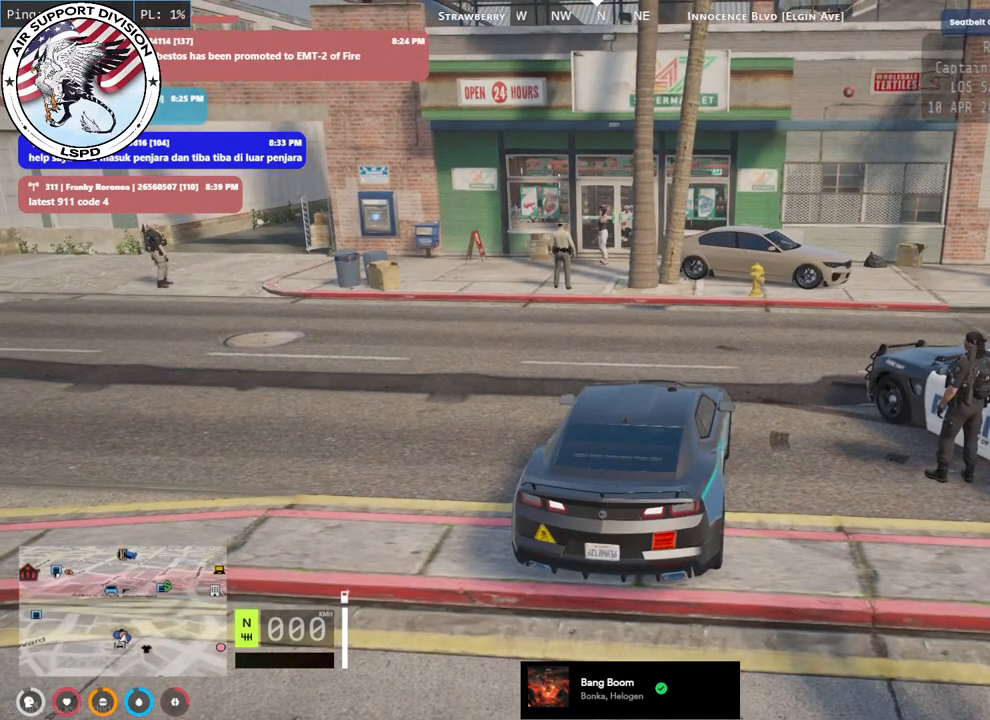
{"keys": ["d", "s"], "mouse": [], "events": [[83, "d", "down"]]}
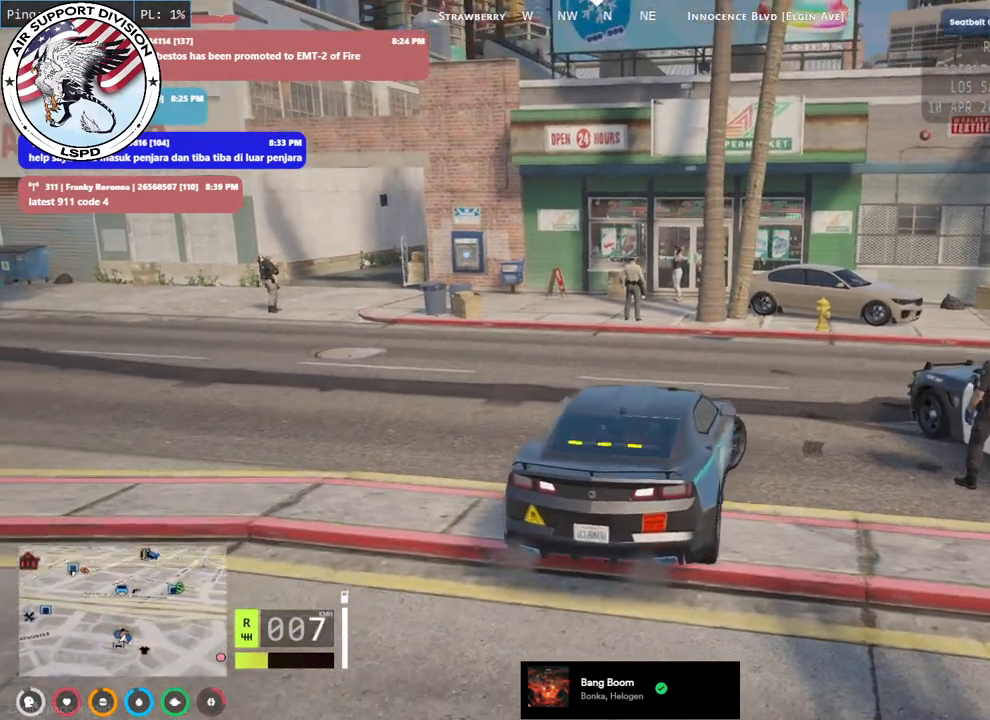
{"keys": ["d"], "mouse": [], "events": [[383, "s", "up"]]}
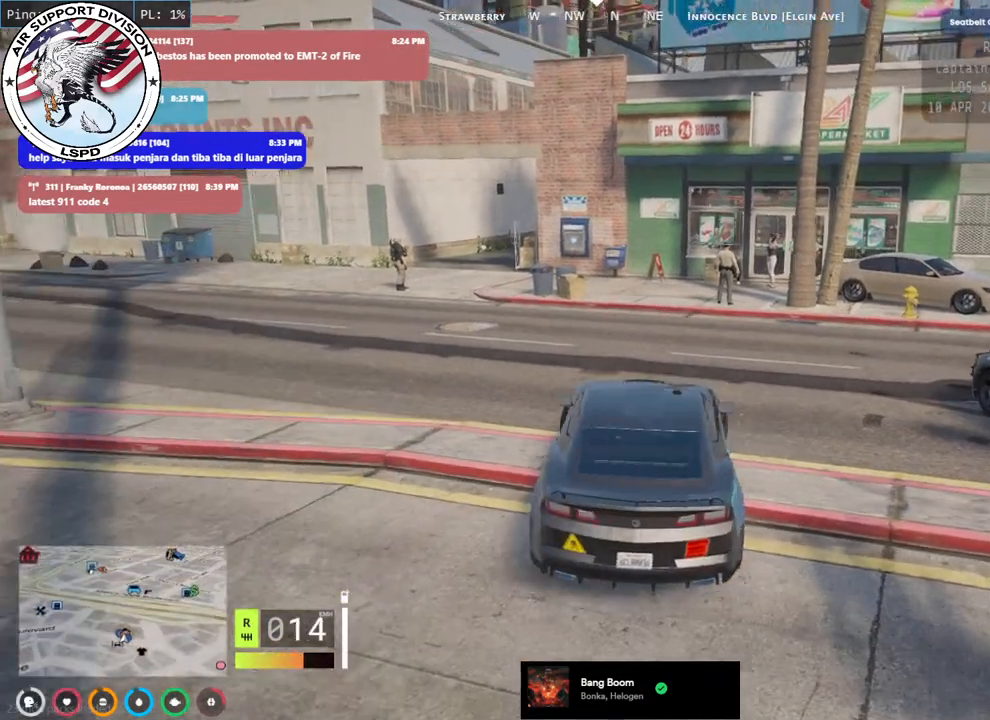
{"keys": [], "mouse": [], "events": [[150, "w", "down"], [217, "d", "up"], [450, "w", "up"]]}
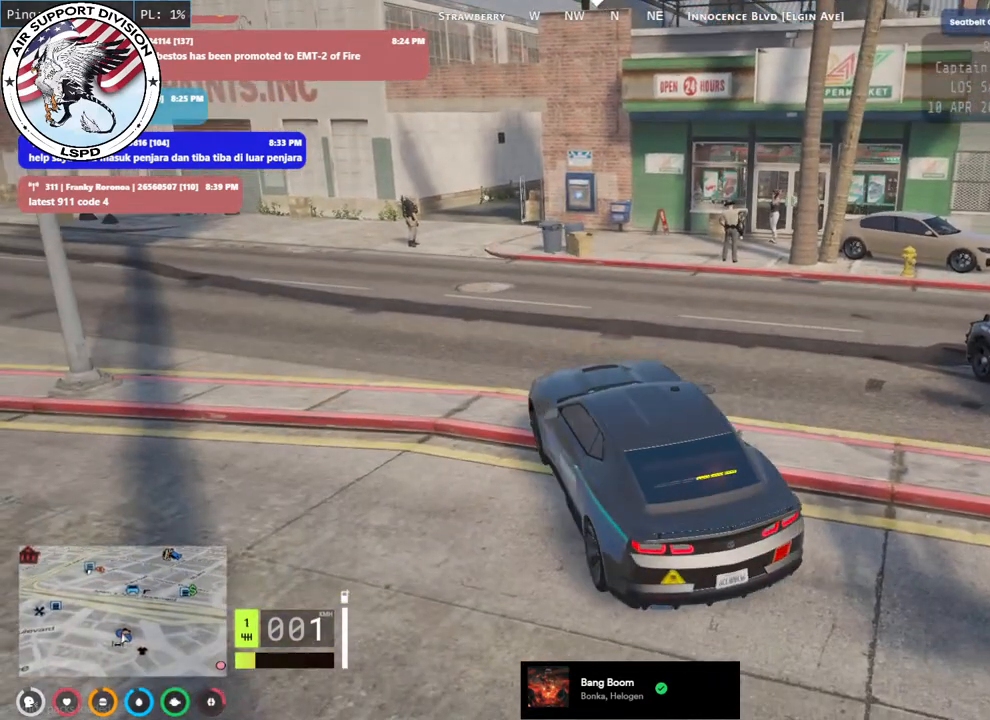
{"keys": ["a", "w"], "mouse": [], "events": [[83, "w", "down"], [367, "a", "down"]]}
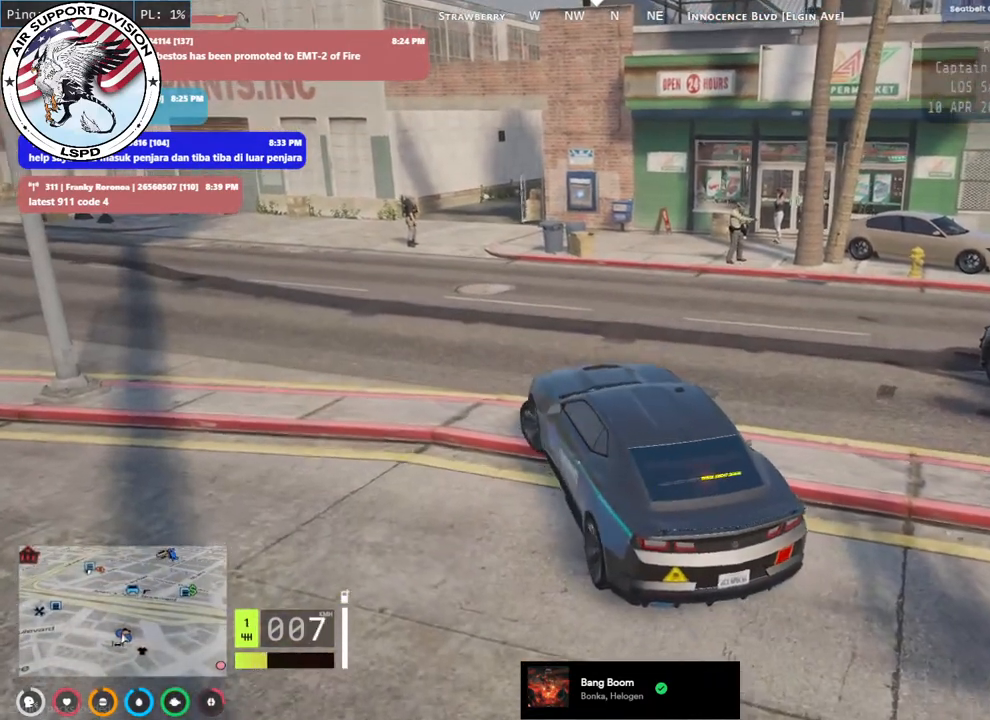
{"keys": ["d"], "mouse": [], "events": [[17, "a", "up"], [133, "d", "down"], [150, "w", "up"], [283, "w", "down"], [450, "w", "up"]]}
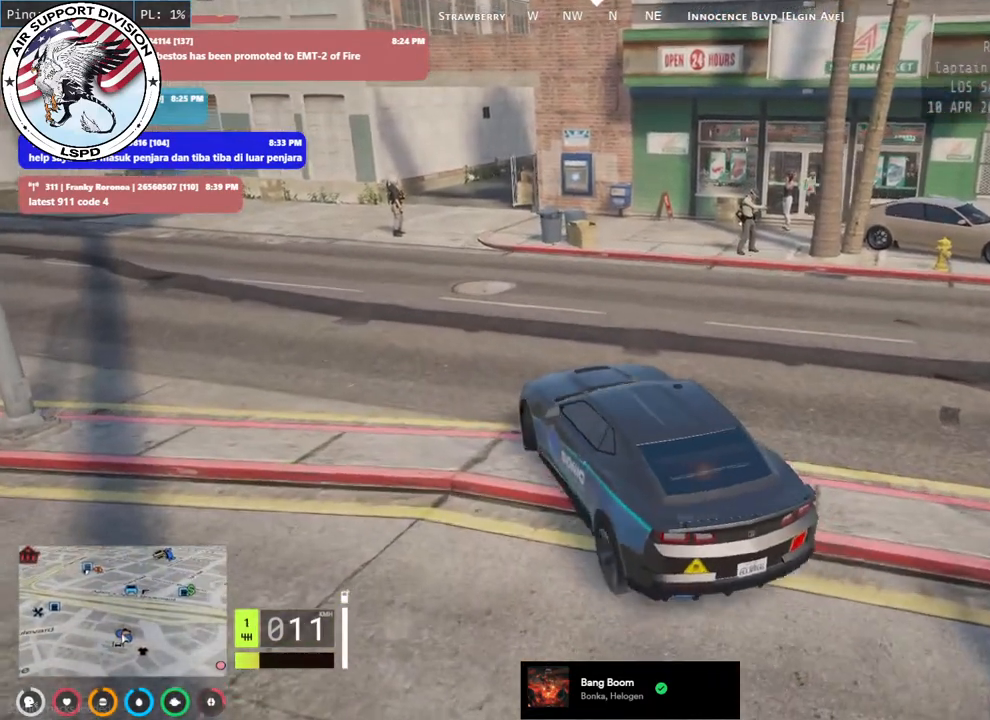
{"keys": [], "mouse": [], "events": [[83, "d", "up"], [100, "s", "down"], [433, "s", "up"]]}
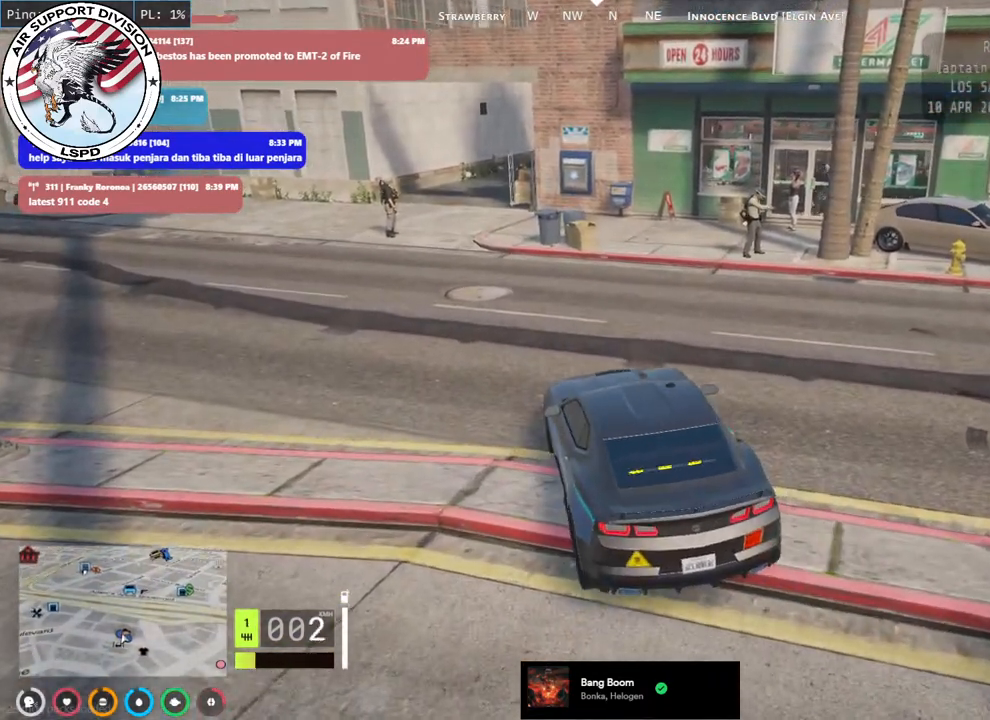
{"keys": [], "mouse": [], "events": []}
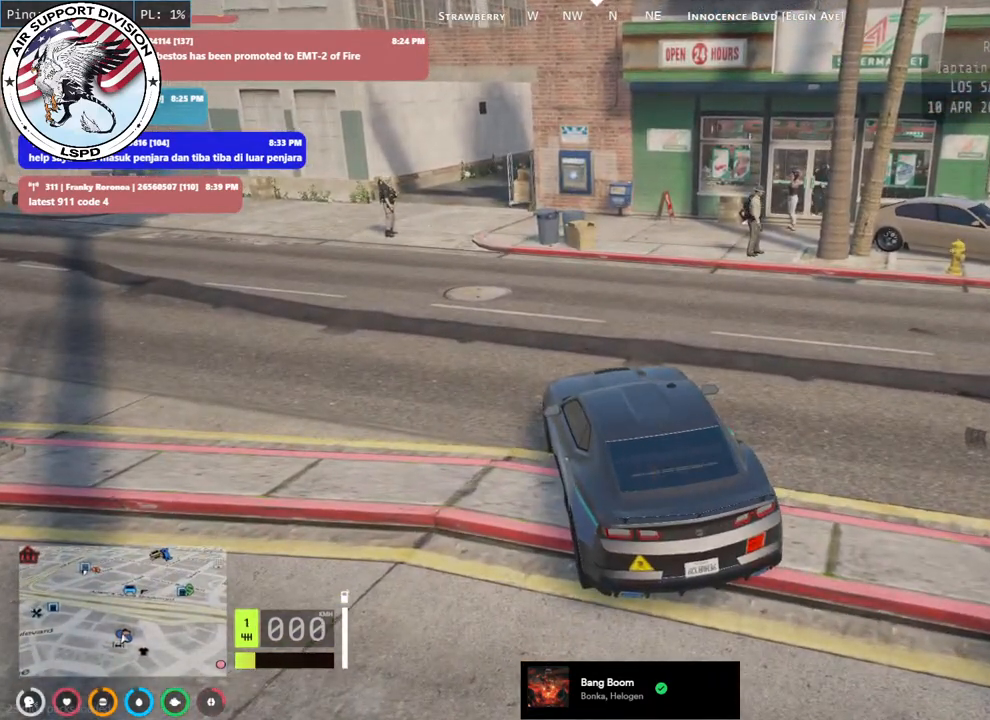
{"keys": [], "mouse": [], "events": []}
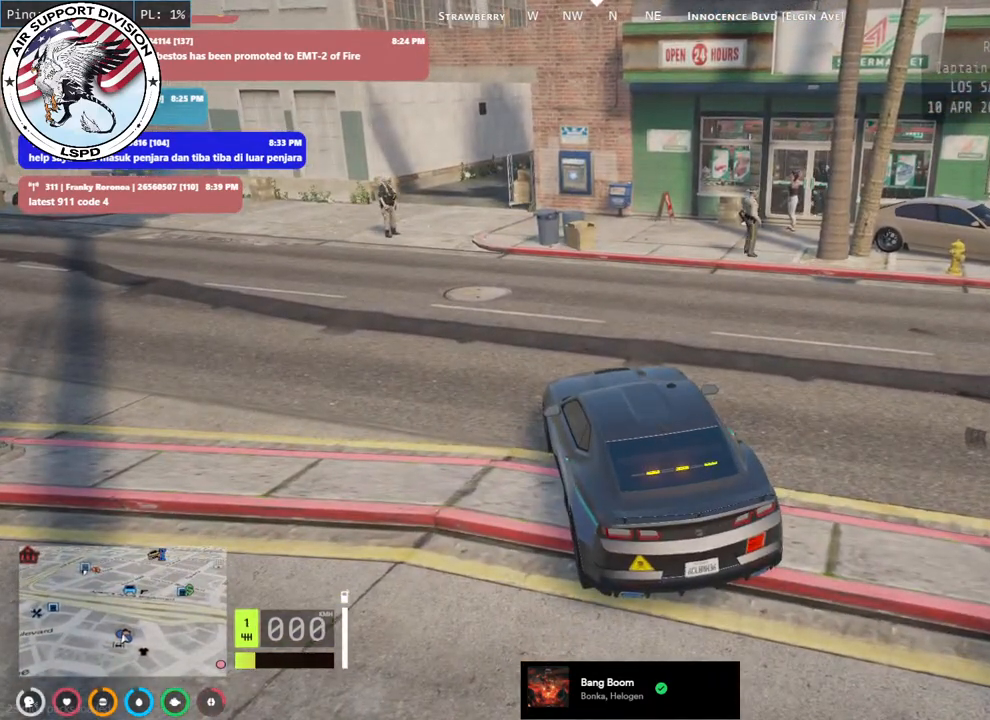
{"keys": [], "mouse": [], "events": []}